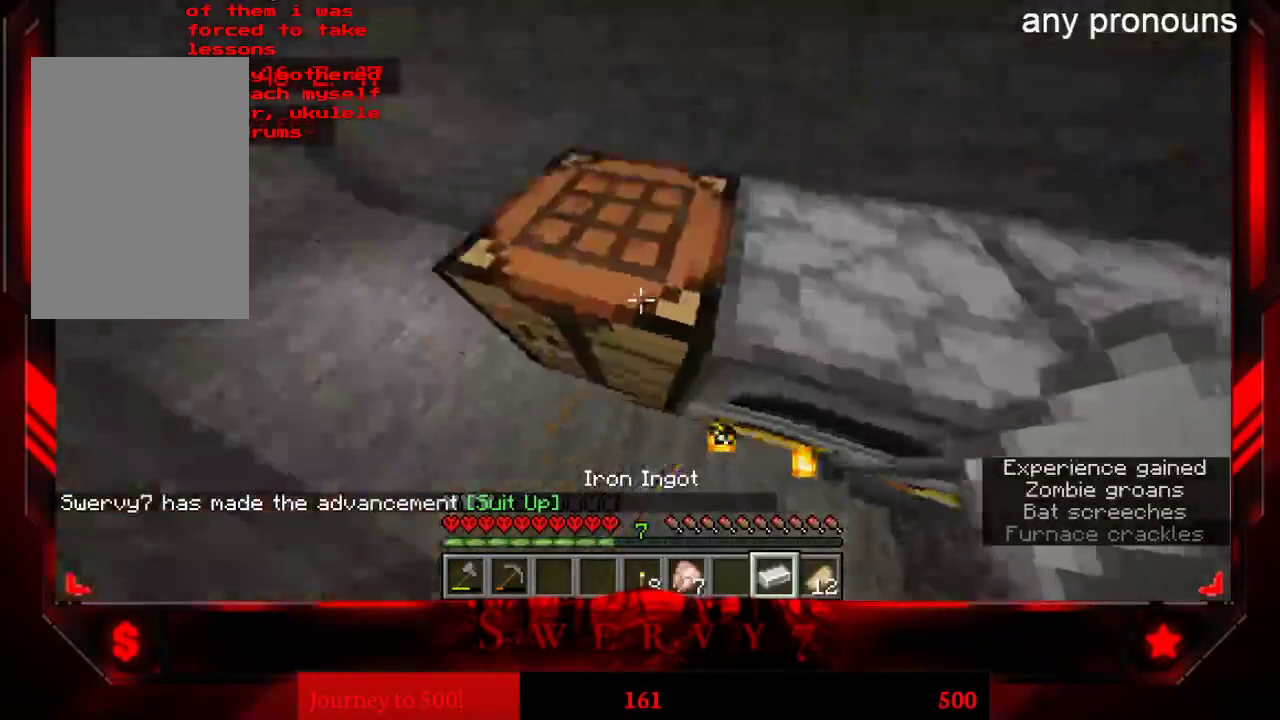
Gameplay with keyboard and mouse; each line is a JSON object with the keys and mouse buttons held at the frame after it. "events" lists presses ("down") and releases ("up") of "a", "d", "s", "space", "w", "mouse_left" and "mouse_right" between this image and that frame as [ms after this image, input, new state], when the widget could be followed in between. "mouse_left", "mouse_right" = the "left", "right" buttons of the "mouse" list. No other keys are recorded. Fast repeated clicks can show as one long hold. Mouse movement is not recorded.
{"keys": [], "mouse": [], "events": []}
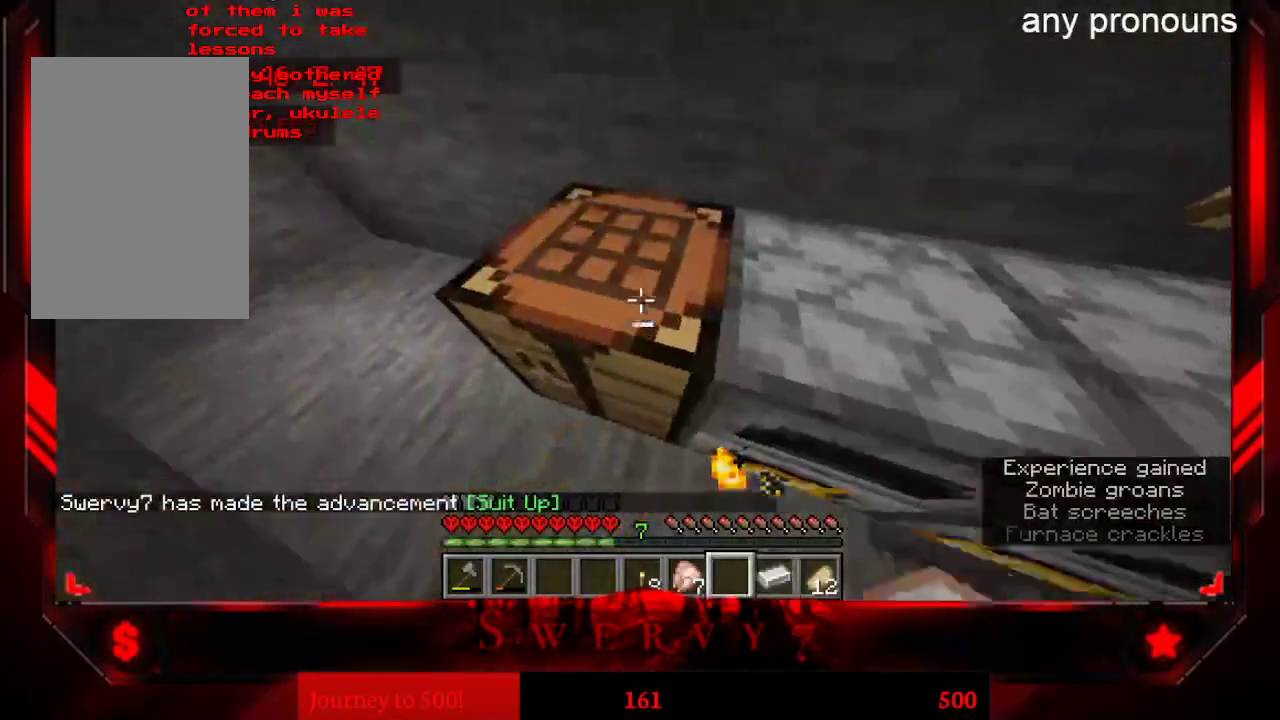
{"keys": [], "mouse": [], "events": []}
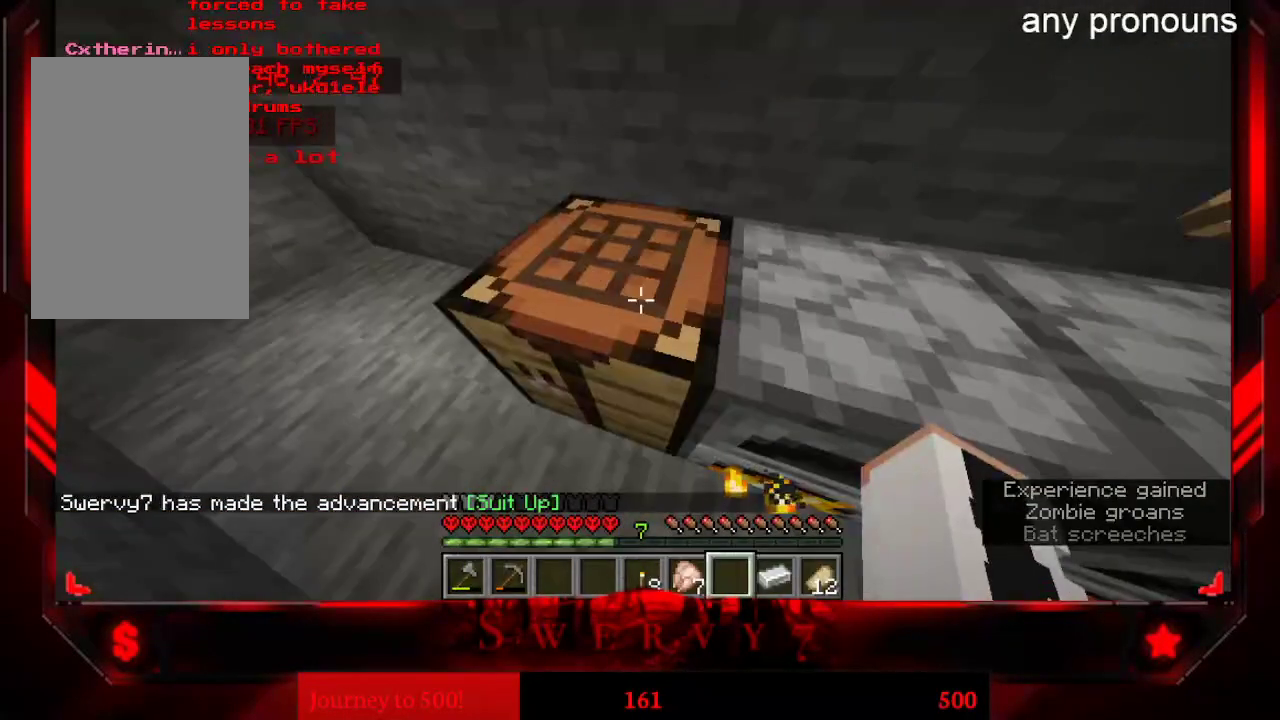
{"keys": [], "mouse": [], "events": []}
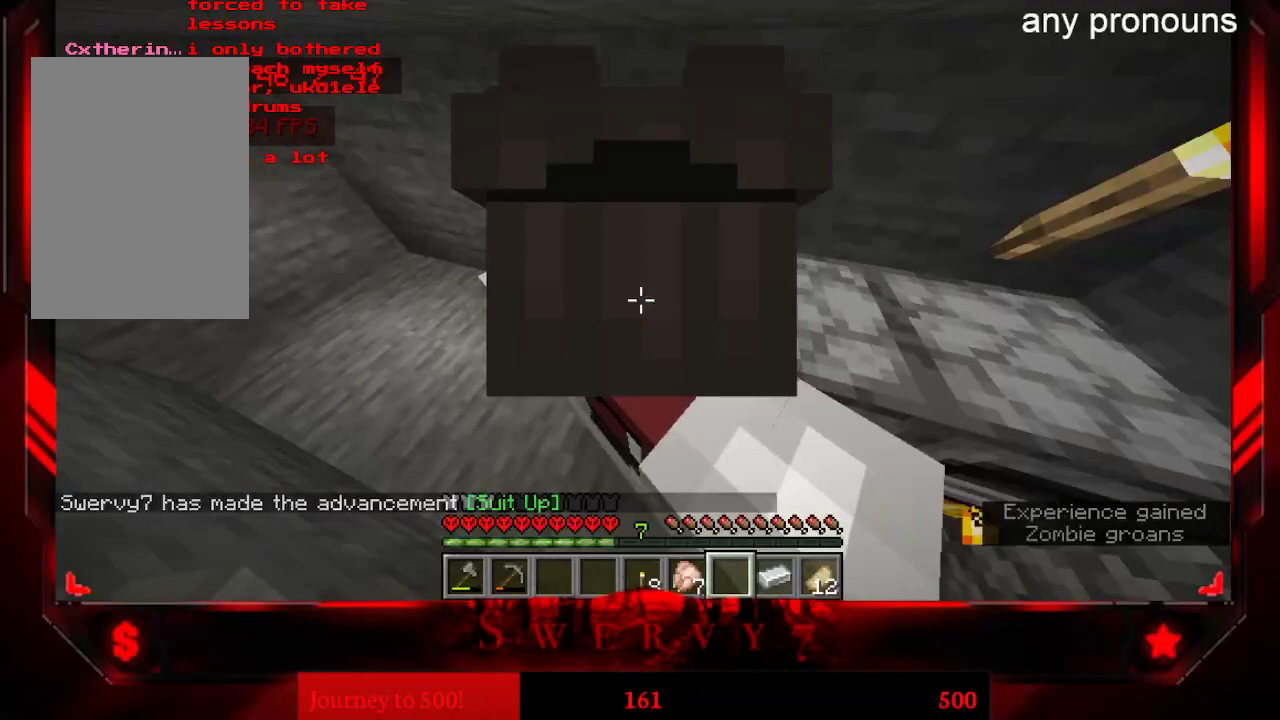
{"keys": [], "mouse": [], "events": []}
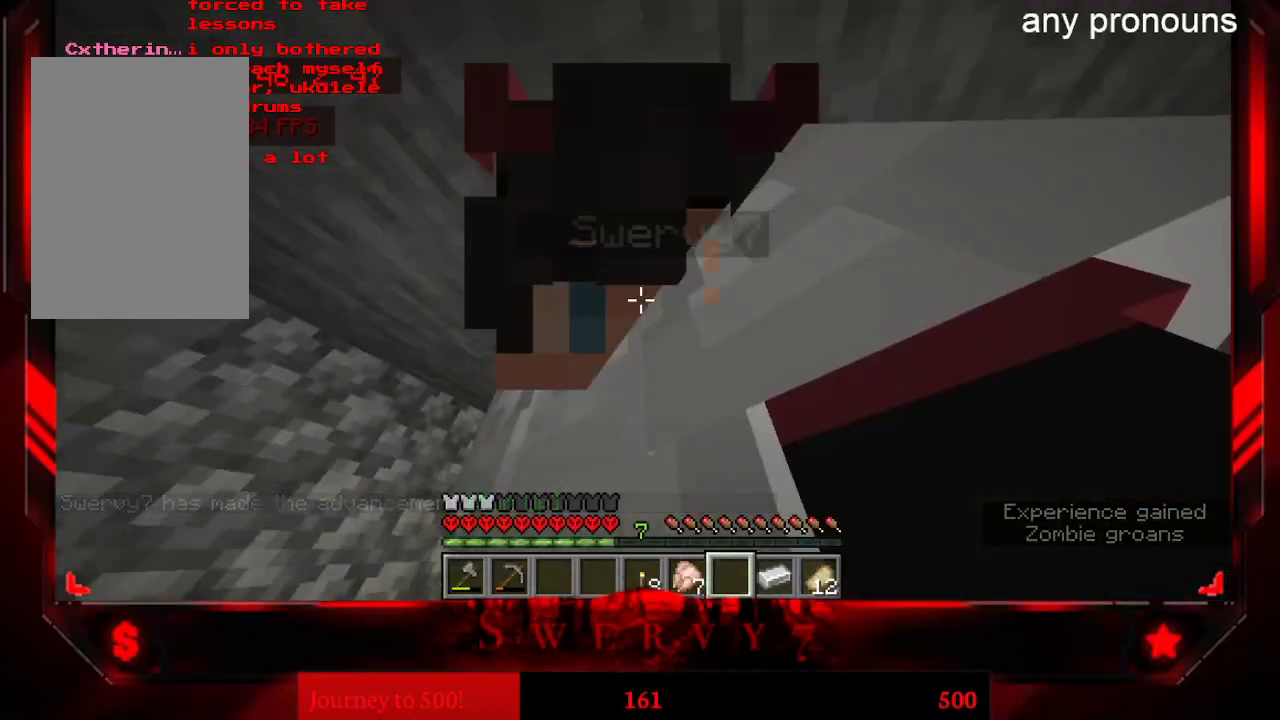
{"keys": [], "mouse": [], "events": [[33, "a", "down"], [233, "a", "up"]]}